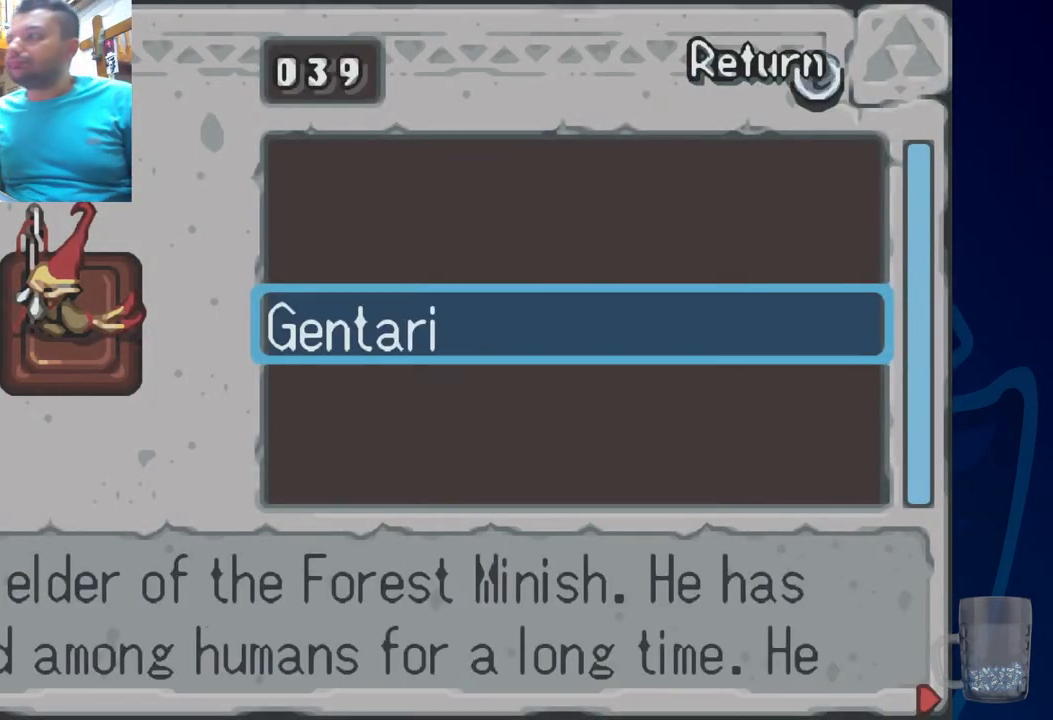
Gameplay with a controller (PlayStation layout); each line is a JSON object with the inputs held at the frame after it. "events" lists button and stick changes between this image and that frame as [ms after this image, input, new state], when the widget could be followed in between.
{"buttons": [], "left_stick": "center", "right_stick": "center", "events": [[150, "CROSS", "down"], [367, "CROSS", "up"]]}
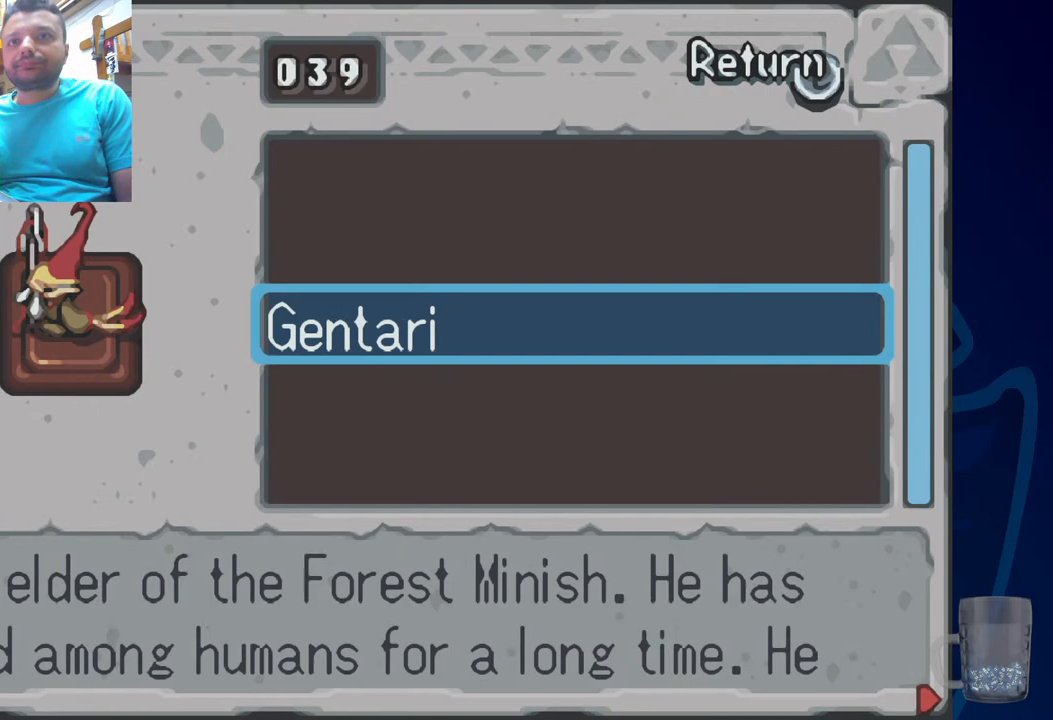
{"buttons": [], "left_stick": "center", "right_stick": "center", "events": [[217, "SQUARE", "down"], [367, "SQUARE", "up"]]}
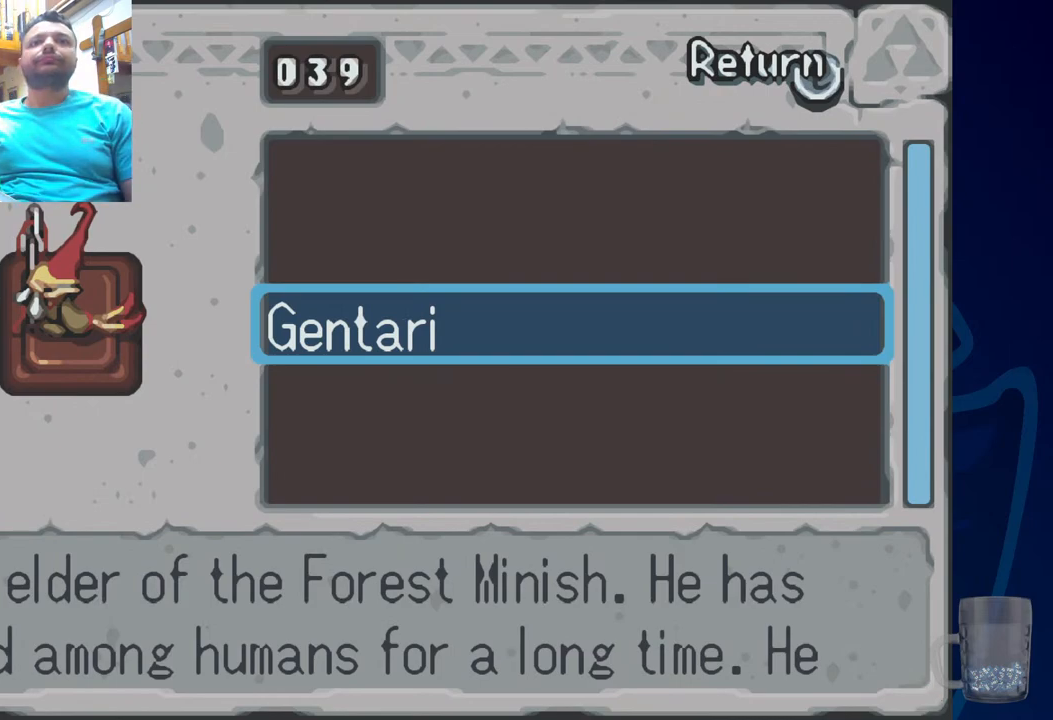
{"buttons": [], "left_stick": "center", "right_stick": "center", "events": [[33, "SQUARE", "down"], [300, "SQUARE", "up"]]}
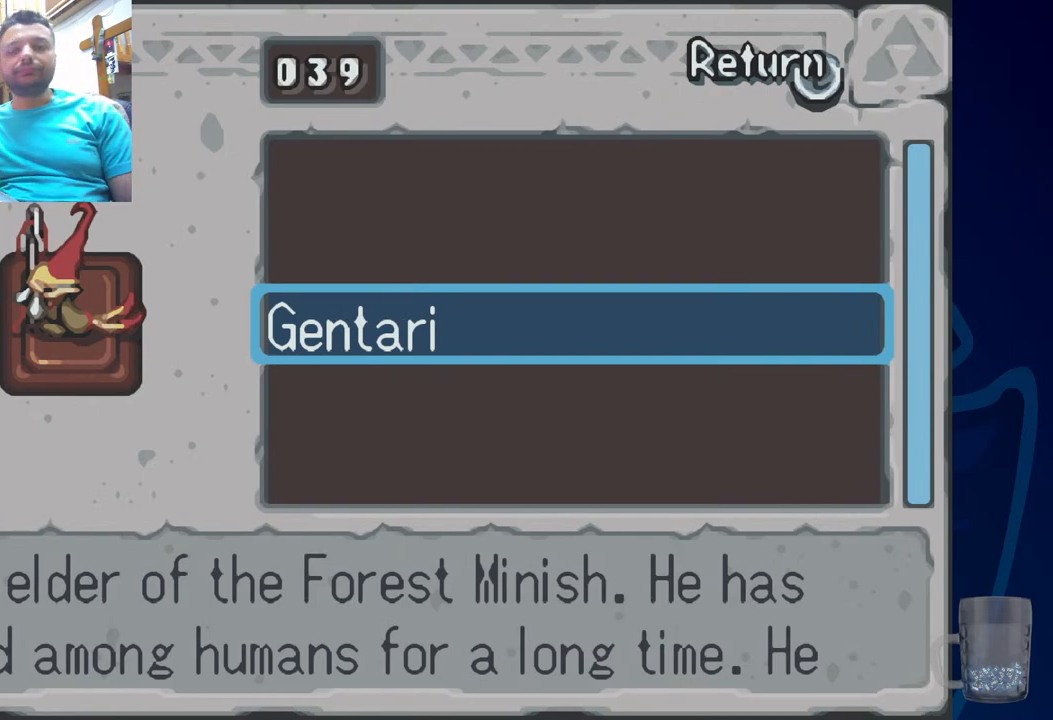
{"buttons": [], "left_stick": "center", "right_stick": "center", "events": [[67, "CROSS", "down"], [100, "SQUARE", "down"], [317, "CROSS", "up"], [350, "SQUARE", "up"]]}
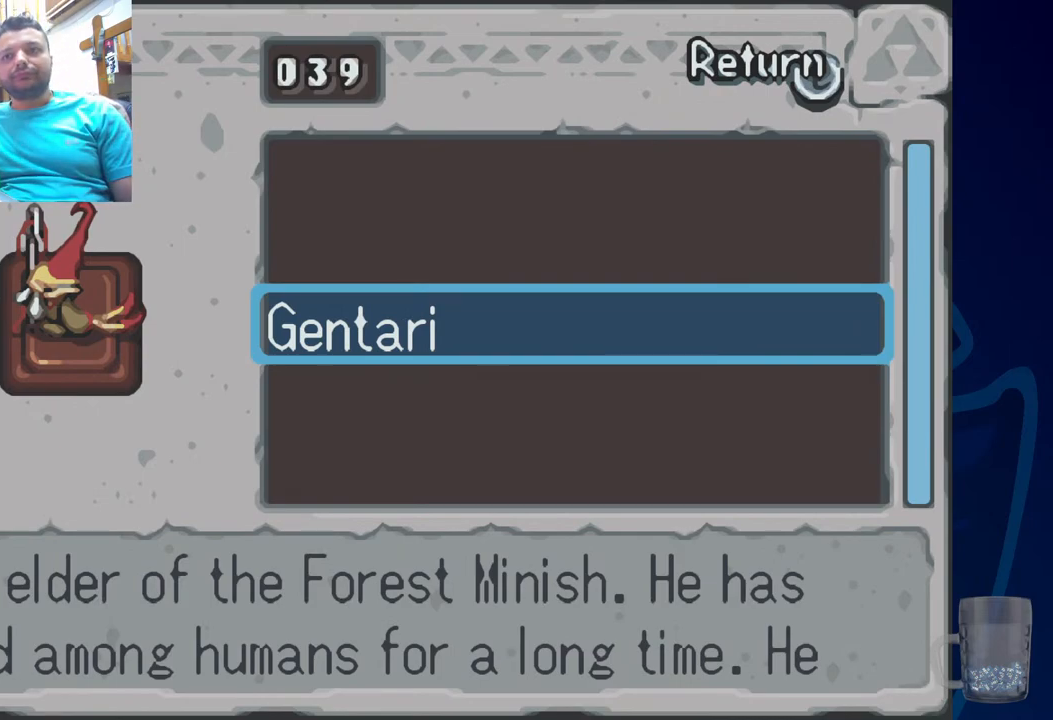
{"buttons": [], "left_stick": "center", "right_stick": "center"}
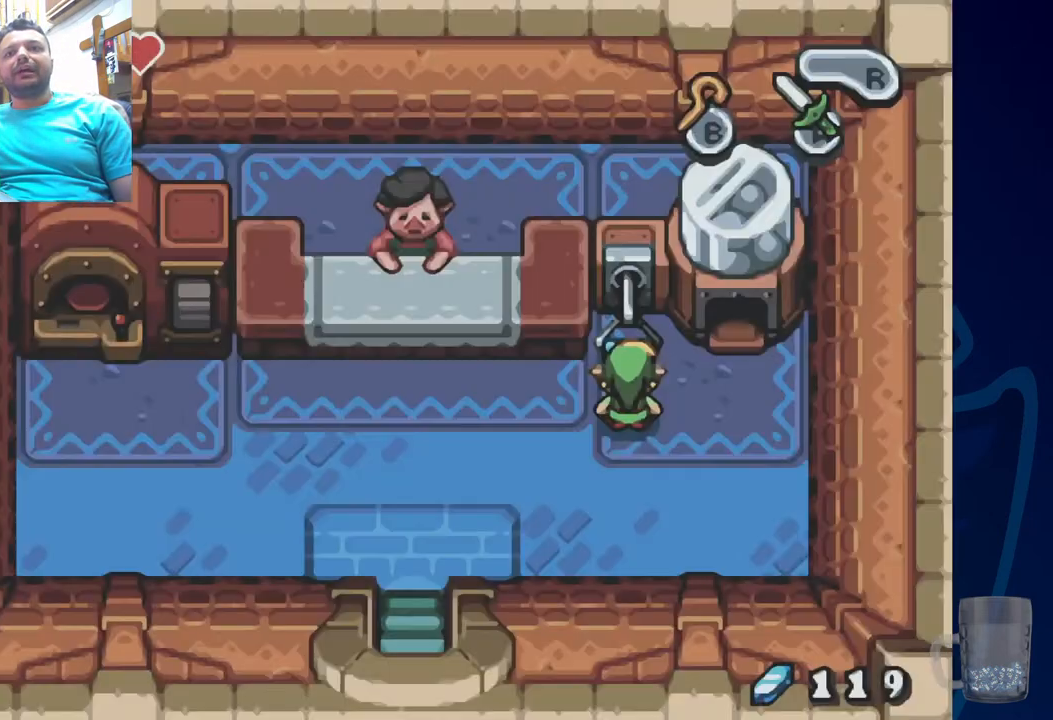
{"buttons": ["DPAD_LEFT"], "left_stick": "center", "right_stick": "center", "events": [[483, "DPAD_LEFT", "down"]]}
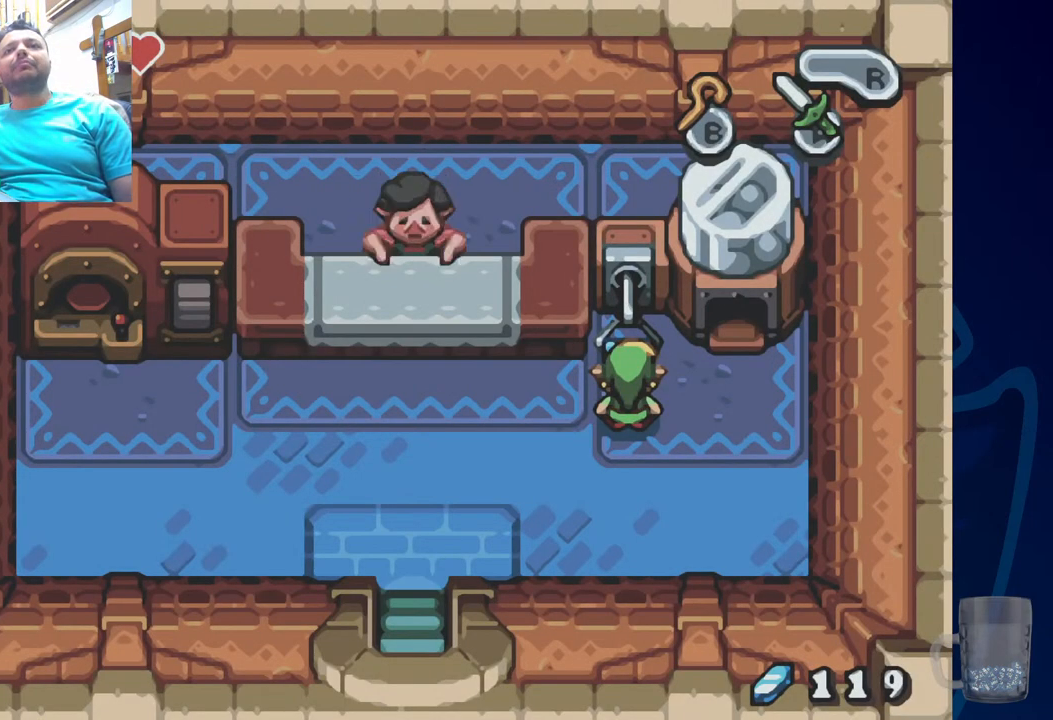
{"buttons": [], "left_stick": "center", "right_stick": "center", "events": [[300, "DPAD_LEFT", "up"]]}
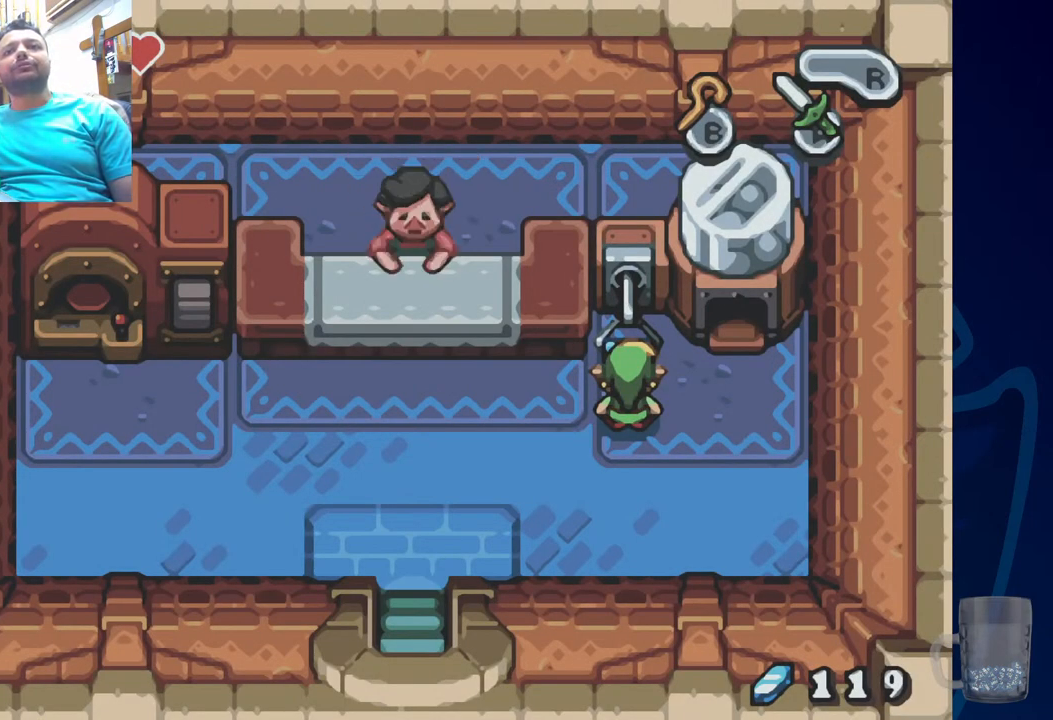
{"buttons": ["DPAD_LEFT"], "left_stick": "center", "right_stick": "center", "events": [[267, "DPAD_LEFT", "down"]]}
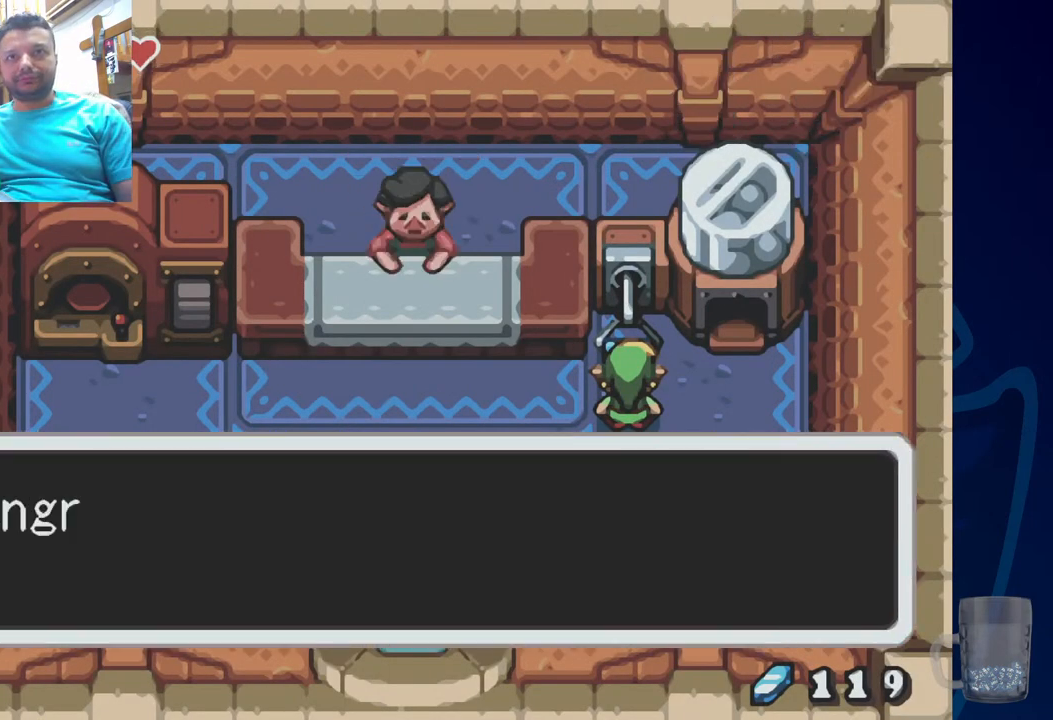
{"buttons": [], "left_stick": "center", "right_stick": "center", "events": [[50, "DPAD_LEFT", "up"], [117, "SQUARE", "down"], [167, "CROSS", "down"], [267, "CROSS", "up"], [367, "SQUARE", "up"]]}
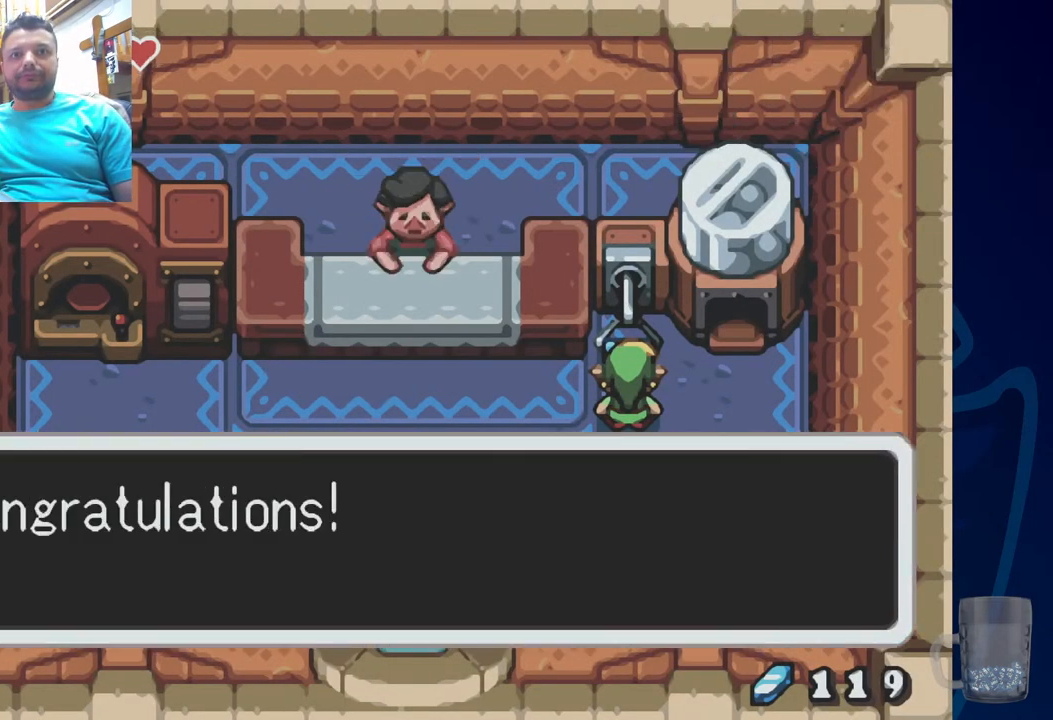
{"buttons": ["SQUARE", "DPAD_LEFT"], "left_stick": "center", "right_stick": "center", "events": [[17, "SQUARE", "down"], [217, "SQUARE", "up"], [333, "DPAD_LEFT", "down"], [450, "SQUARE", "down"]]}
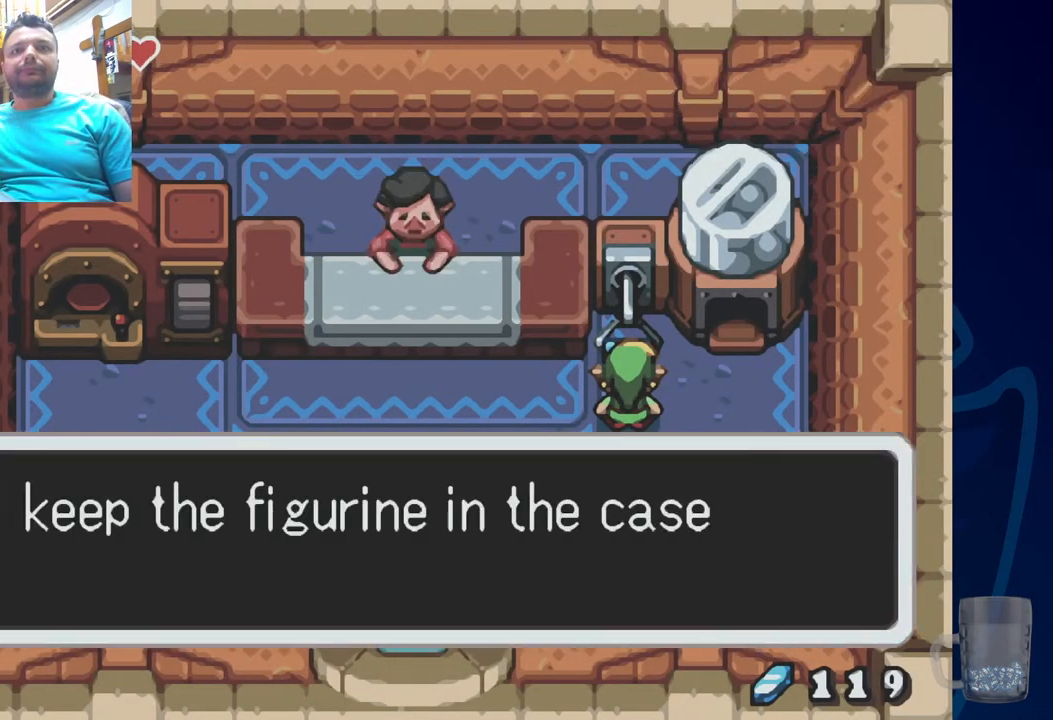
{"buttons": ["SQUARE"], "left_stick": "center", "right_stick": "center", "events": [[67, "DPAD_LEFT", "up"], [167, "SQUARE", "up"], [317, "SQUARE", "down"]]}
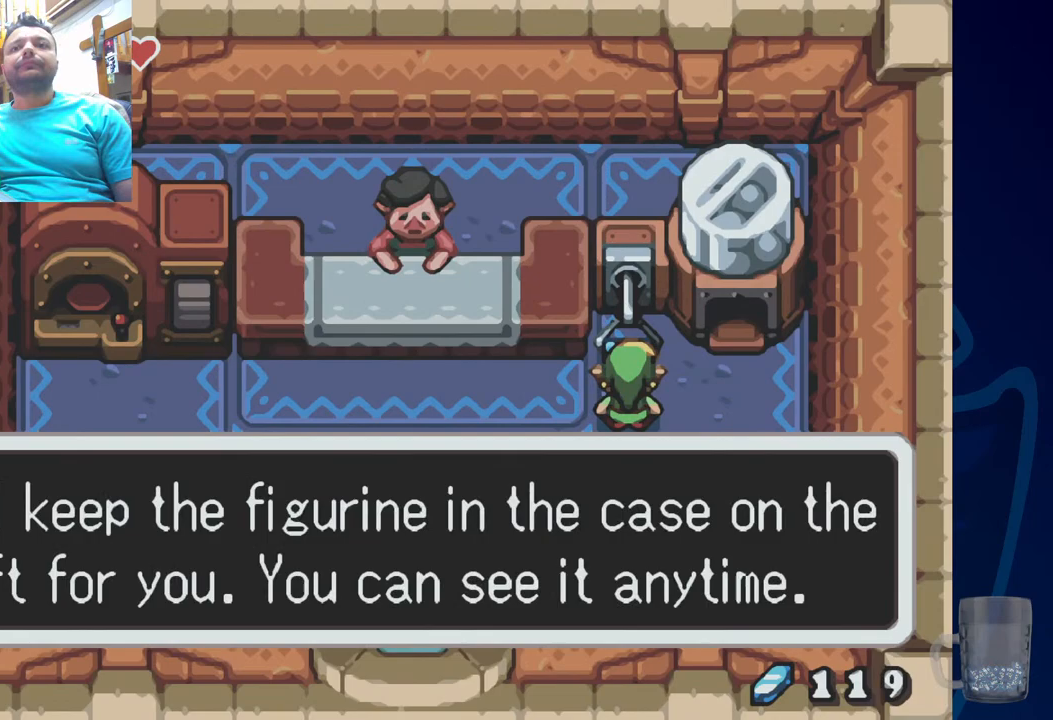
{"buttons": ["DPAD_LEFT"], "left_stick": "center", "right_stick": "center", "events": [[33, "SQUARE", "up"], [217, "DPAD_LEFT", "down"], [233, "SQUARE", "down"], [433, "SQUARE", "up"]]}
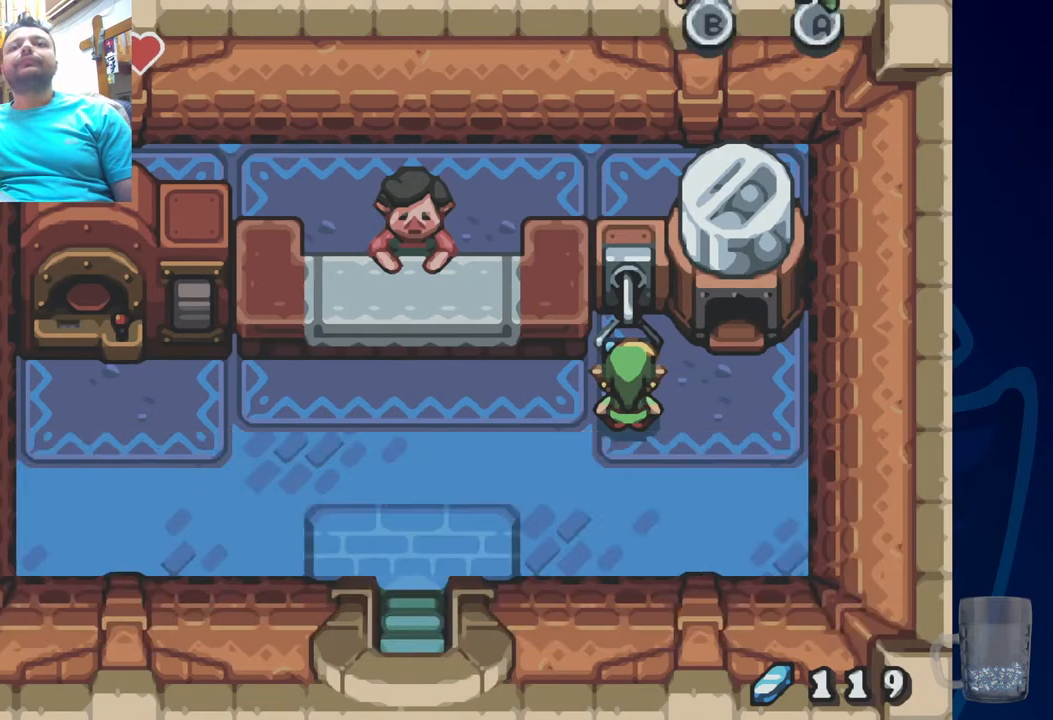
{"buttons": ["DPAD_LEFT"], "left_stick": "center", "right_stick": "center", "events": [[150, "R2", "down"], [450, "R2", "up"]]}
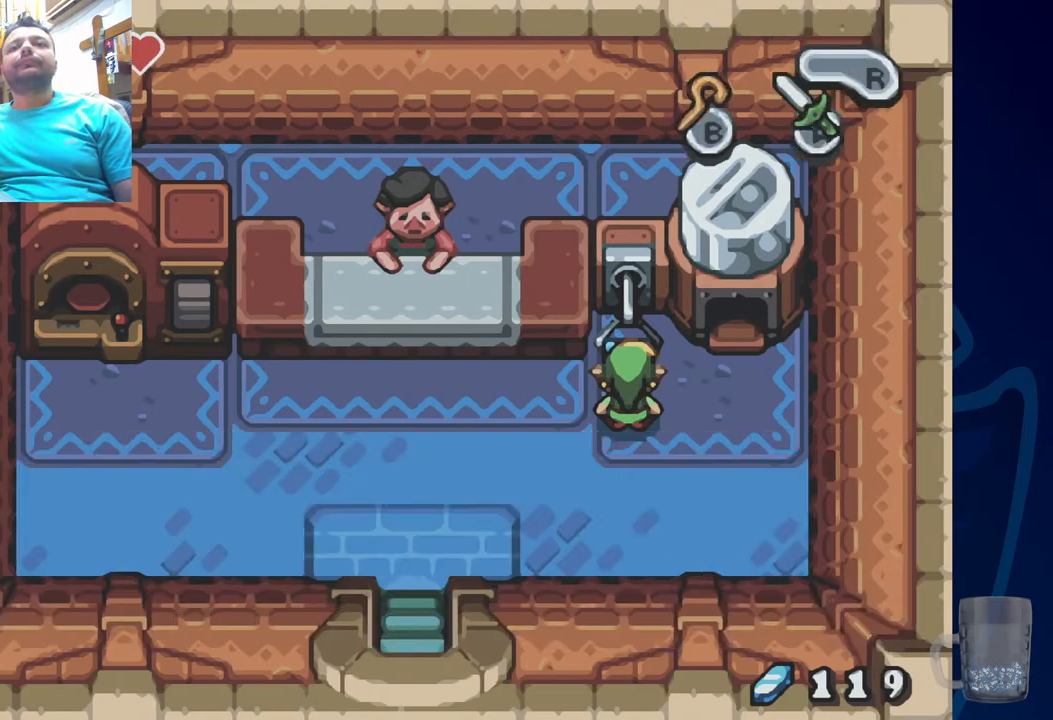
{"buttons": ["DPAD_LEFT"], "left_stick": "center", "right_stick": "center", "events": []}
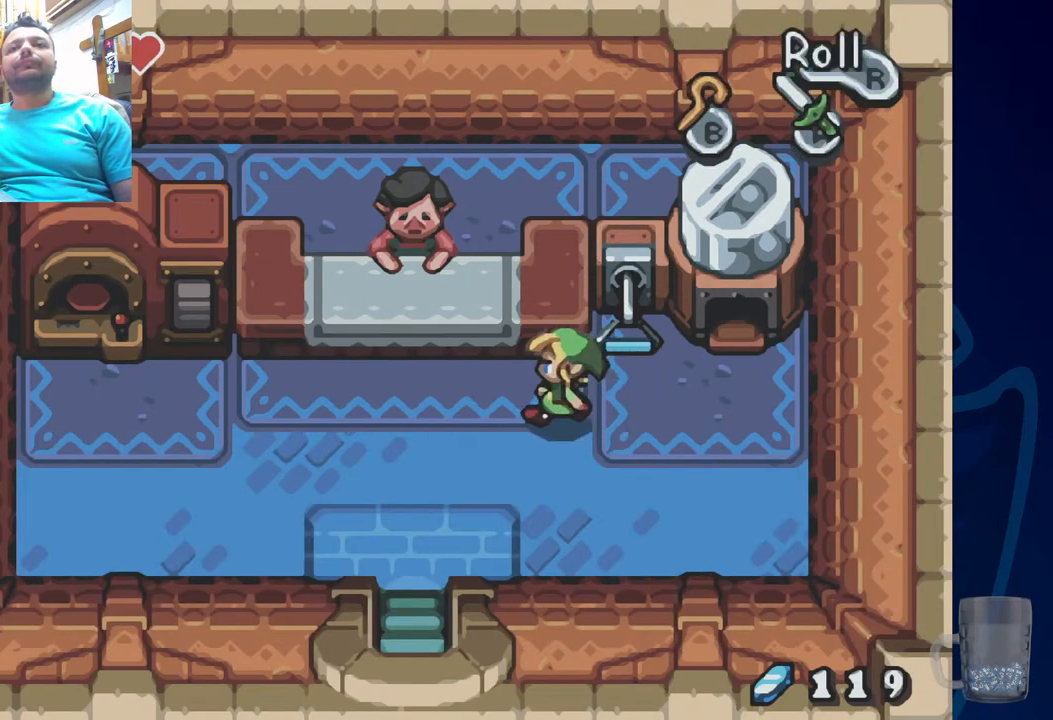
{"buttons": ["DPAD_LEFT"], "left_stick": "center", "right_stick": "center", "events": [[267, "R2", "down"], [433, "R2", "up"]]}
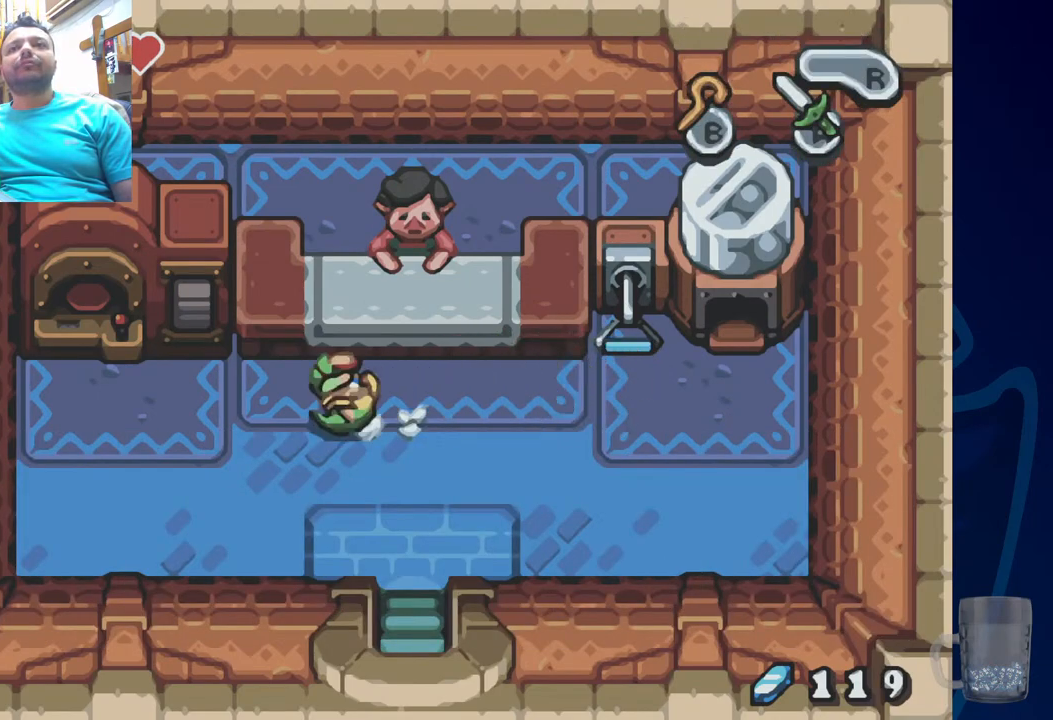
{"buttons": ["DPAD_UP", "DPAD_LEFT"], "left_stick": "center", "right_stick": "center", "events": [[500, "DPAD_UP", "down"]]}
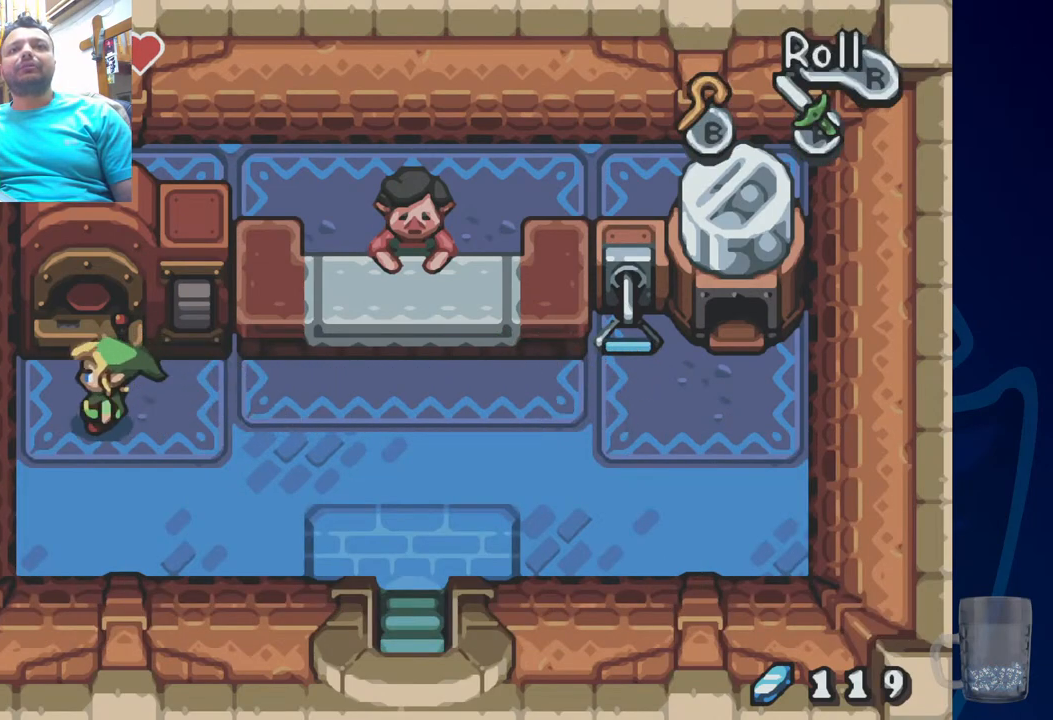
{"buttons": ["R2", "DPAD_UP"], "left_stick": "center", "right_stick": "center", "events": [[17, "DPAD_LEFT", "up"], [50, "DPAD_UP", "up"], [100, "DPAD_UP", "down"], [350, "R2", "down"]]}
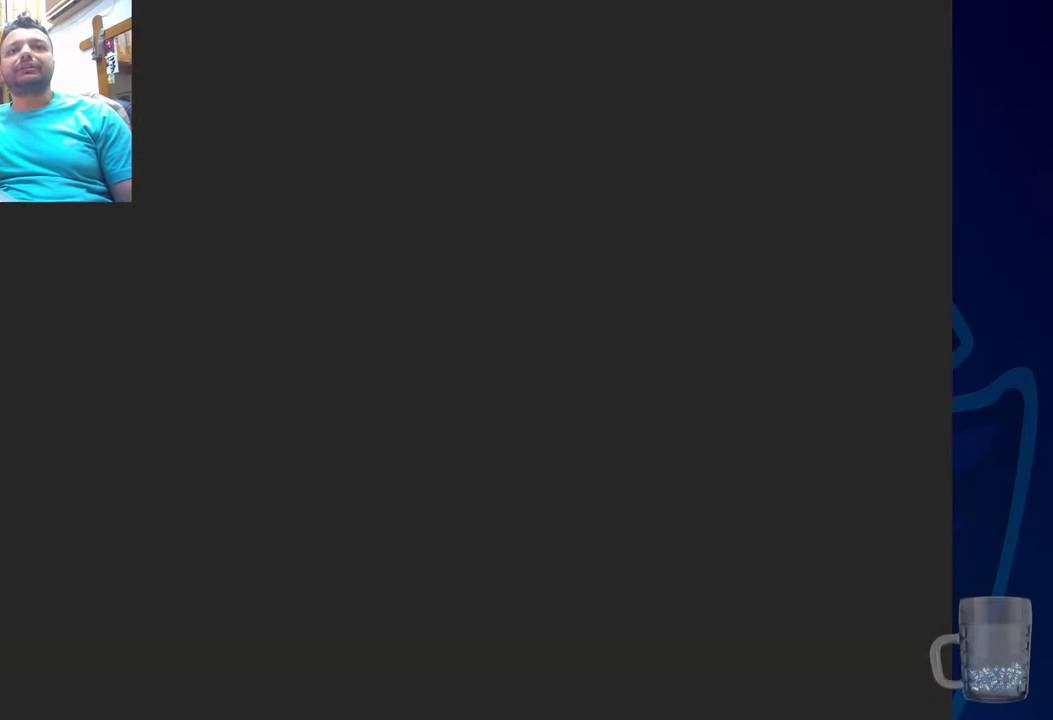
{"buttons": [], "left_stick": "center", "right_stick": "center", "events": [[67, "DPAD_UP", "up"], [100, "R2", "up"]]}
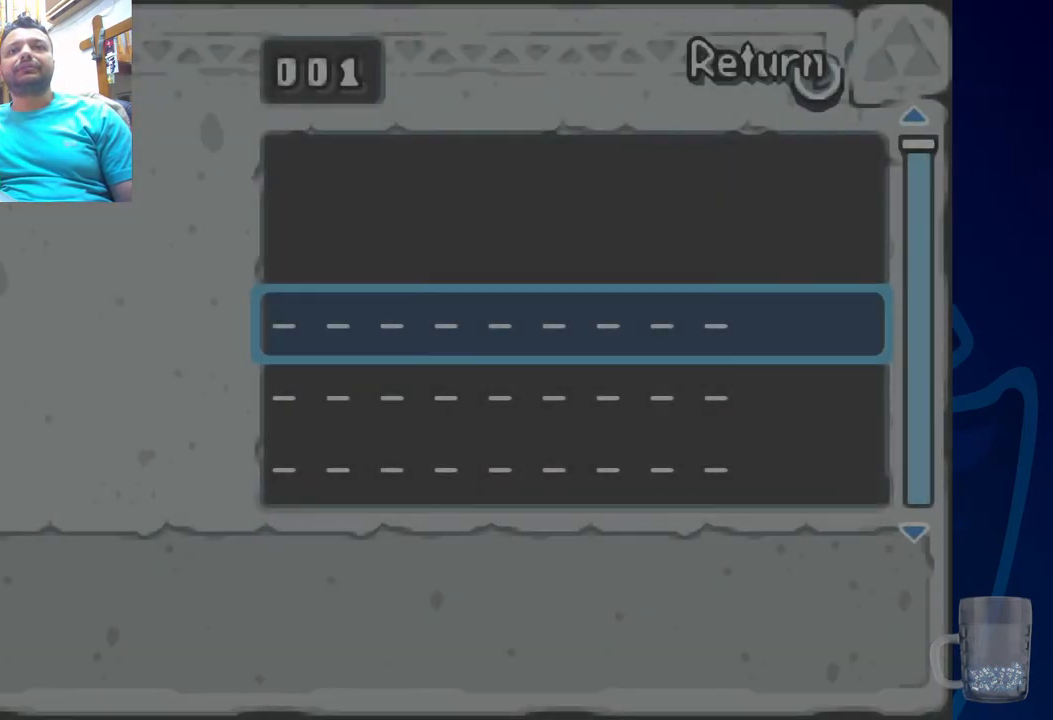
{"buttons": [], "left_stick": "center", "right_stick": "center", "events": []}
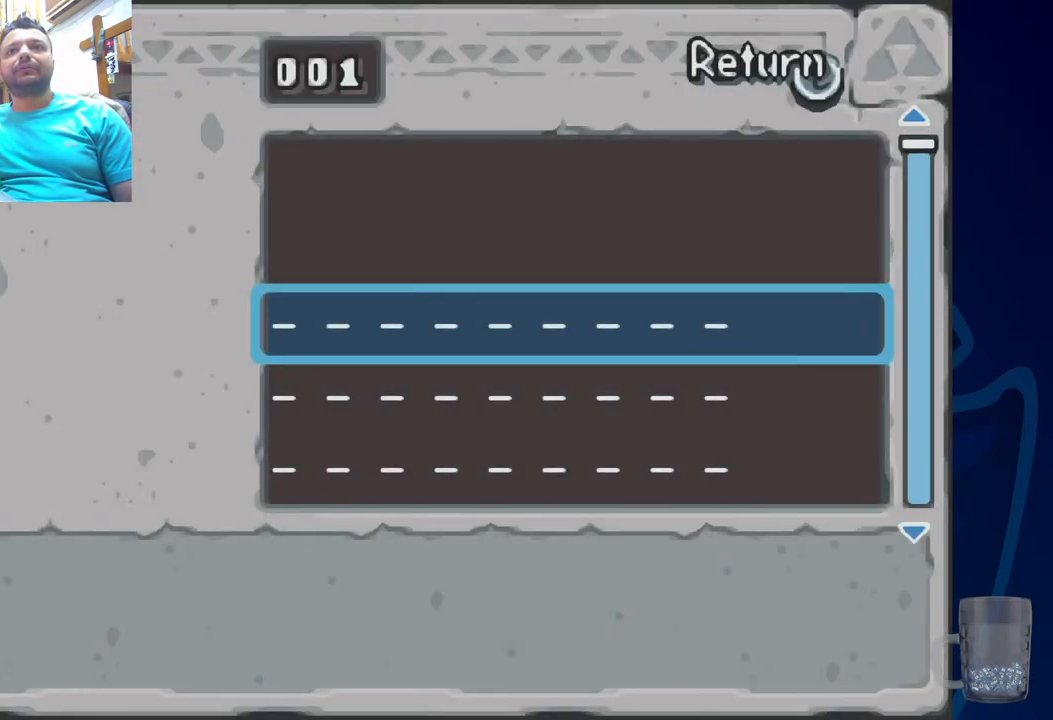
{"buttons": ["DPAD_DOWN"], "left_stick": "center", "right_stick": "center", "events": [[467, "DPAD_DOWN", "down"]]}
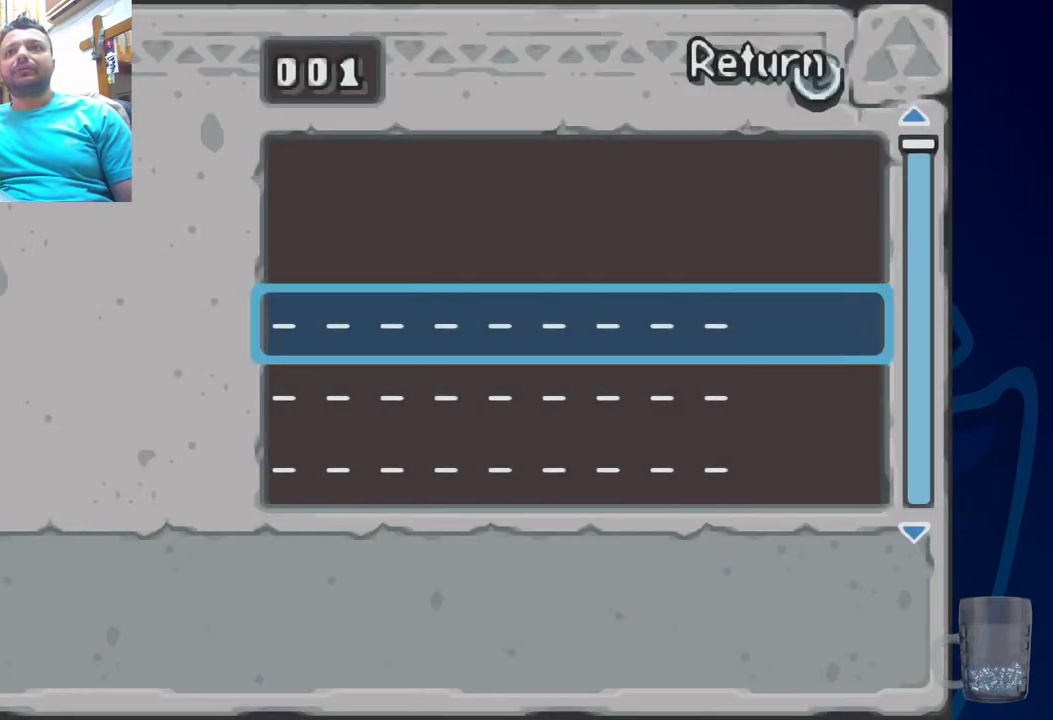
{"buttons": [], "left_stick": "center", "right_stick": "center", "events": [[83, "DPAD_DOWN", "up"], [233, "DPAD_UP", "down"], [400, "DPAD_UP", "up"]]}
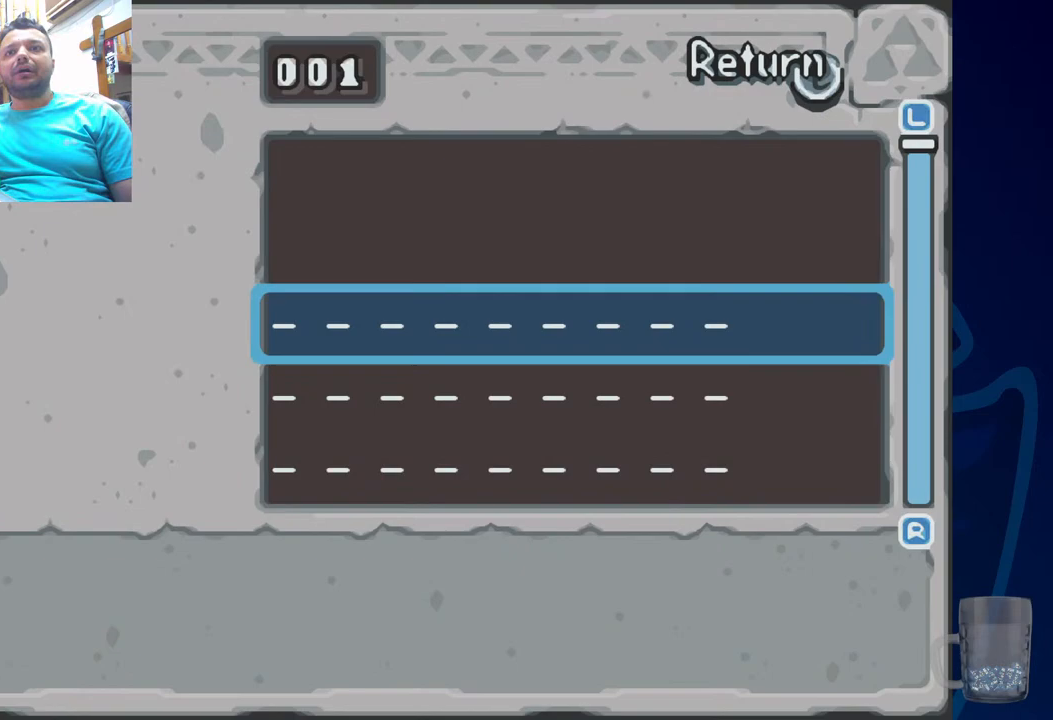
{"buttons": ["R2"], "left_stick": "center", "right_stick": "center", "events": [[17, "R2", "down"], [200, "R2", "up"], [267, "R2", "down"], [417, "R2", "up"], [500, "R2", "down"]]}
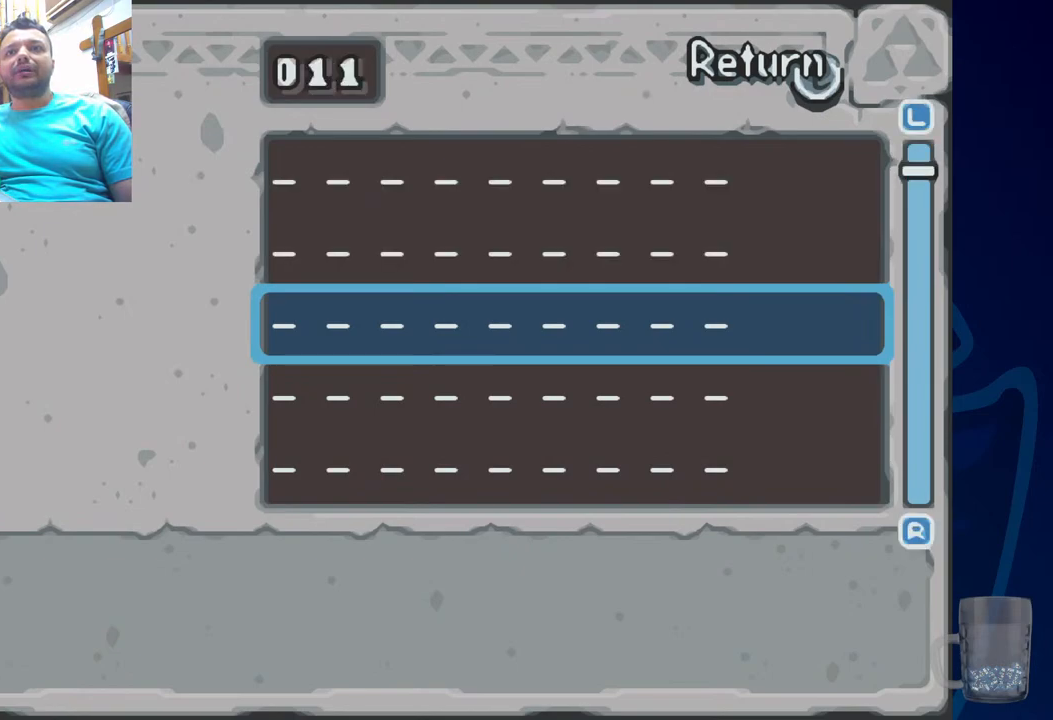
{"buttons": [], "left_stick": "center", "right_stick": "center", "events": [[167, "R2", "up"], [283, "R2", "down"], [500, "R2", "up"]]}
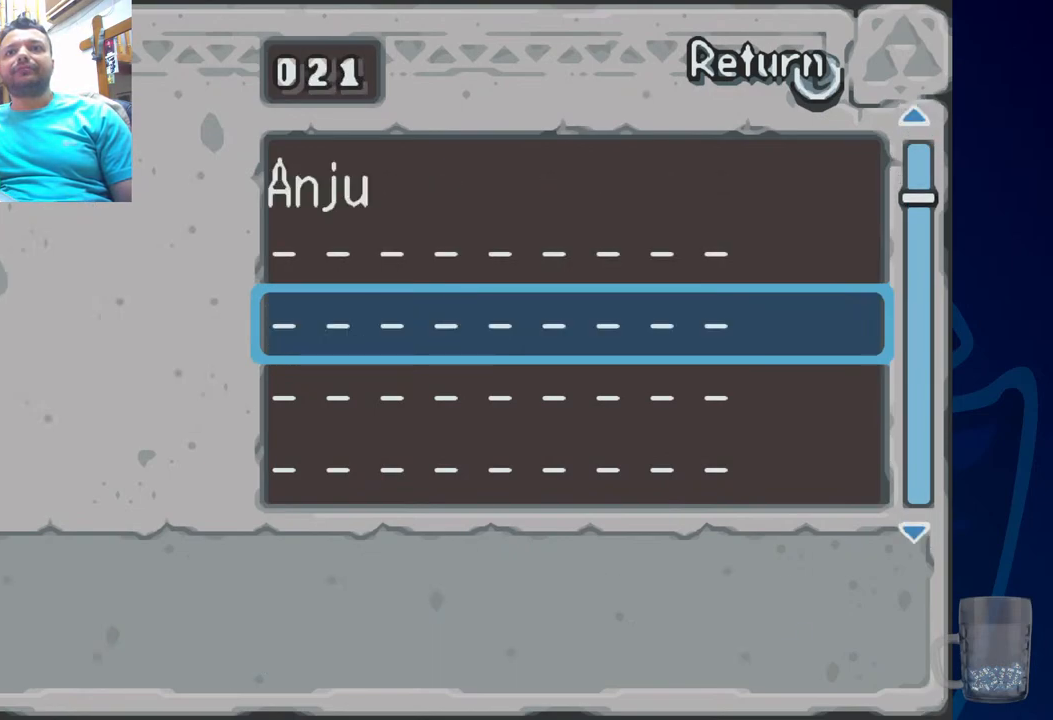
{"buttons": [], "left_stick": "center", "right_stick": "center", "events": [[217, "L2", "down"], [417, "L2", "up"]]}
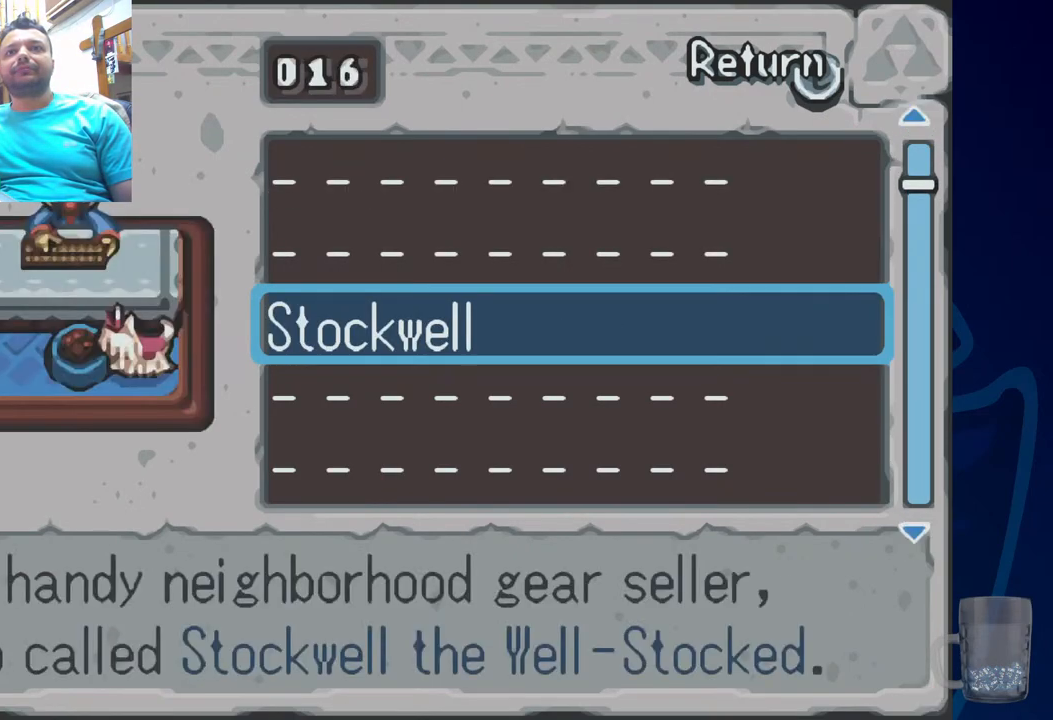
{"buttons": [], "left_stick": "center", "right_stick": "center", "events": [[133, "R2", "down"], [367, "R2", "up"]]}
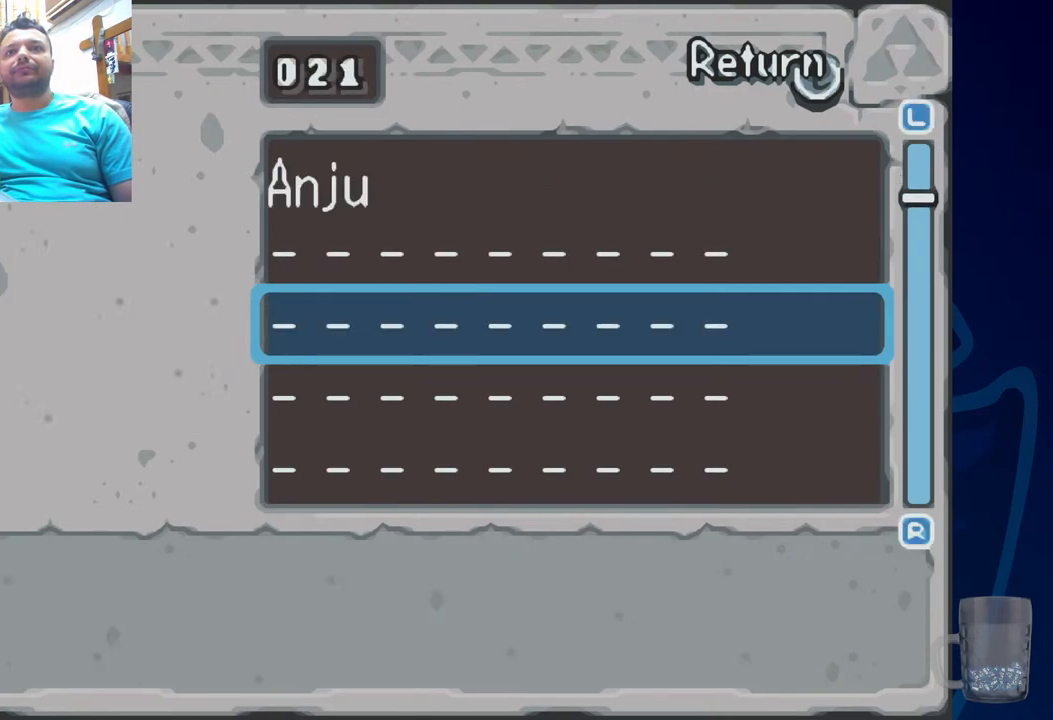
{"buttons": [], "left_stick": "center", "right_stick": "center", "events": [[250, "L2", "down"], [467, "L2", "up"]]}
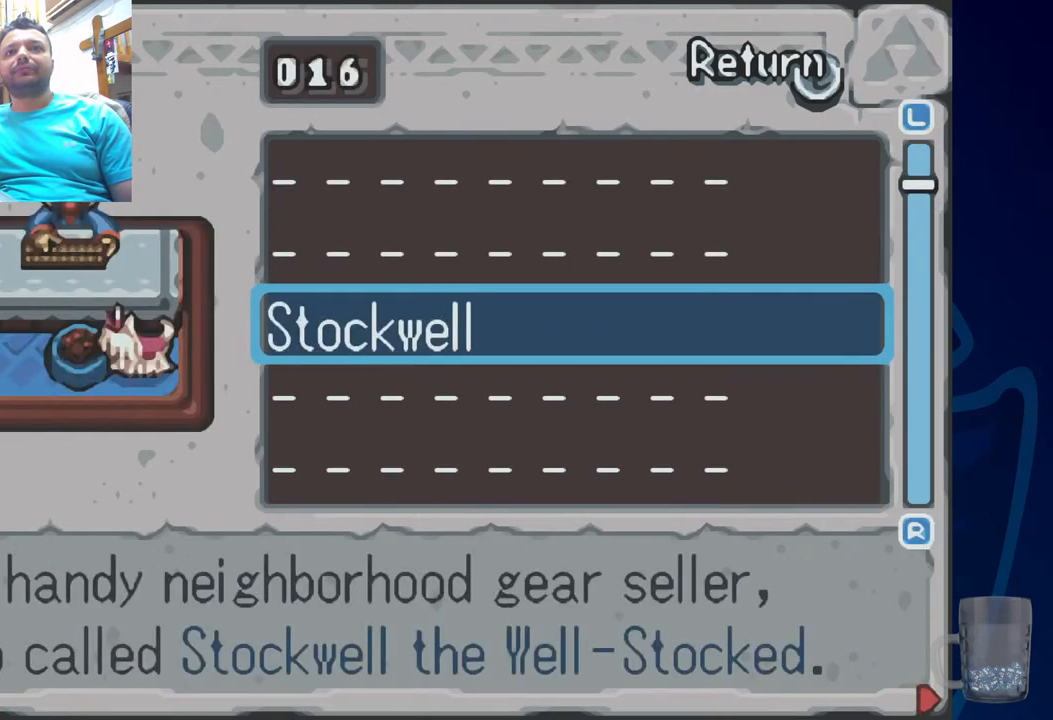
{"buttons": ["R2"], "left_stick": "center", "right_stick": "center", "events": [[100, "R2", "down"], [333, "R2", "up"], [450, "R2", "down"]]}
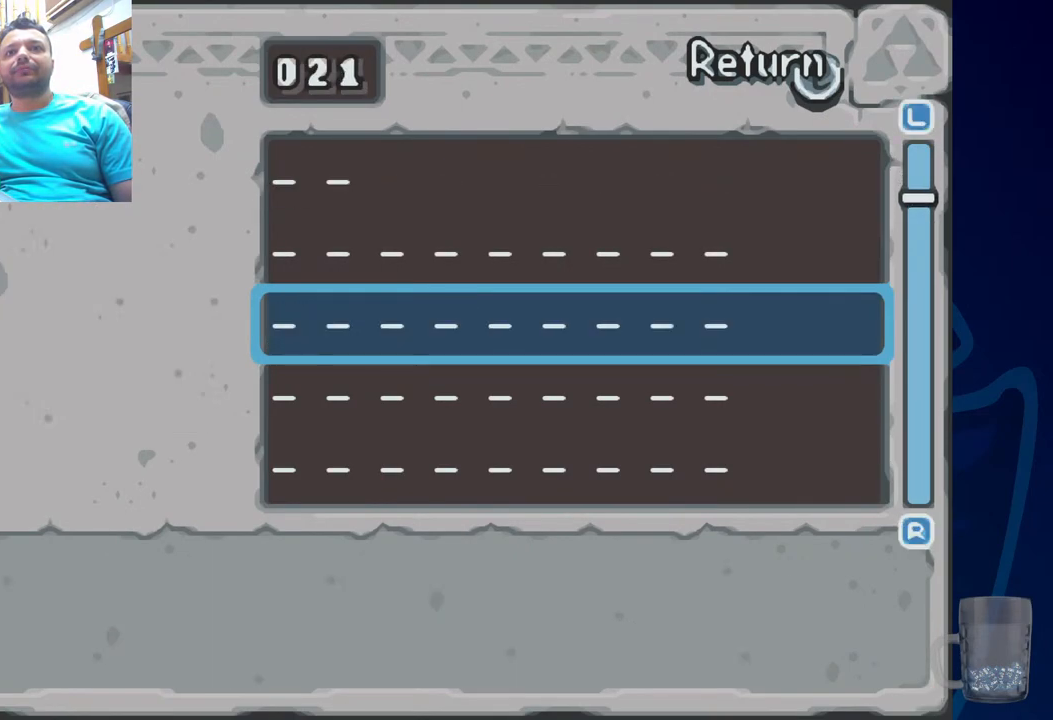
{"buttons": ["R2"], "left_stick": "center", "right_stick": "center", "events": [[167, "R2", "up"], [317, "R2", "down"]]}